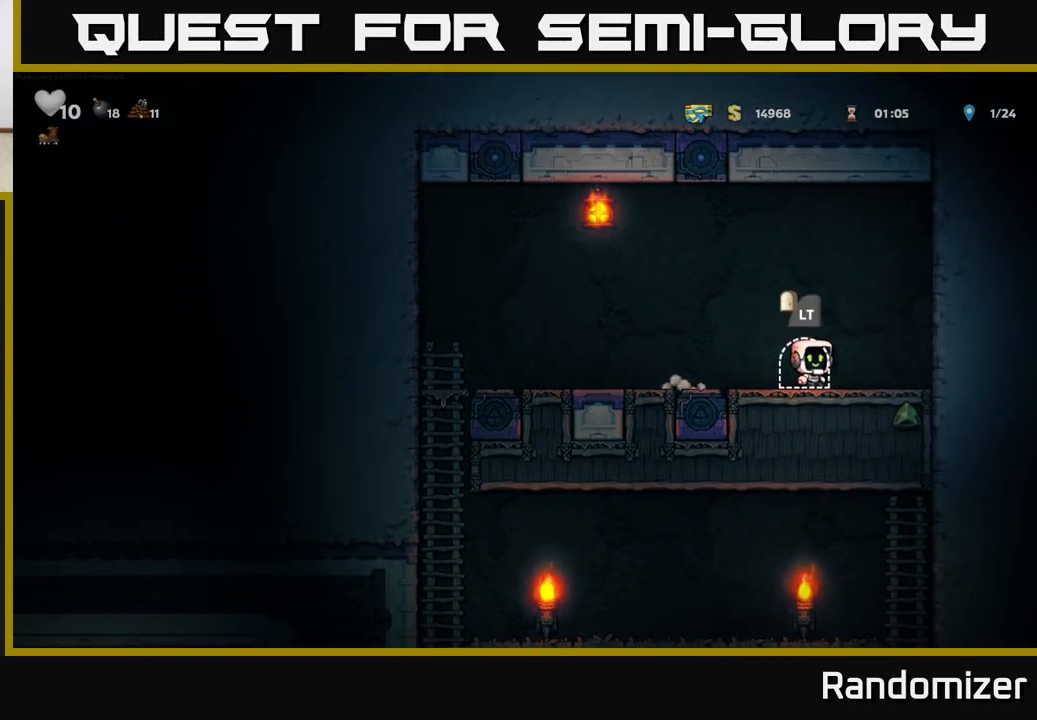
Gameplay with a controller (Xbox layout); each line is a JSON object with the inputs held at the frame after it. "events" lists button and stick changes between this image and that frame as [ms after this image, input, new state], when the widget could be followed in between. Not read: right_stick.
{"buttons": ["L2"], "left_stick": "center", "events": [[67, "L2", "down"], [167, "left_stick", "center"], [183, "L2", "up"], [283, "L2", "down"], [383, "L2", "up"], [483, "L2", "down"]]}
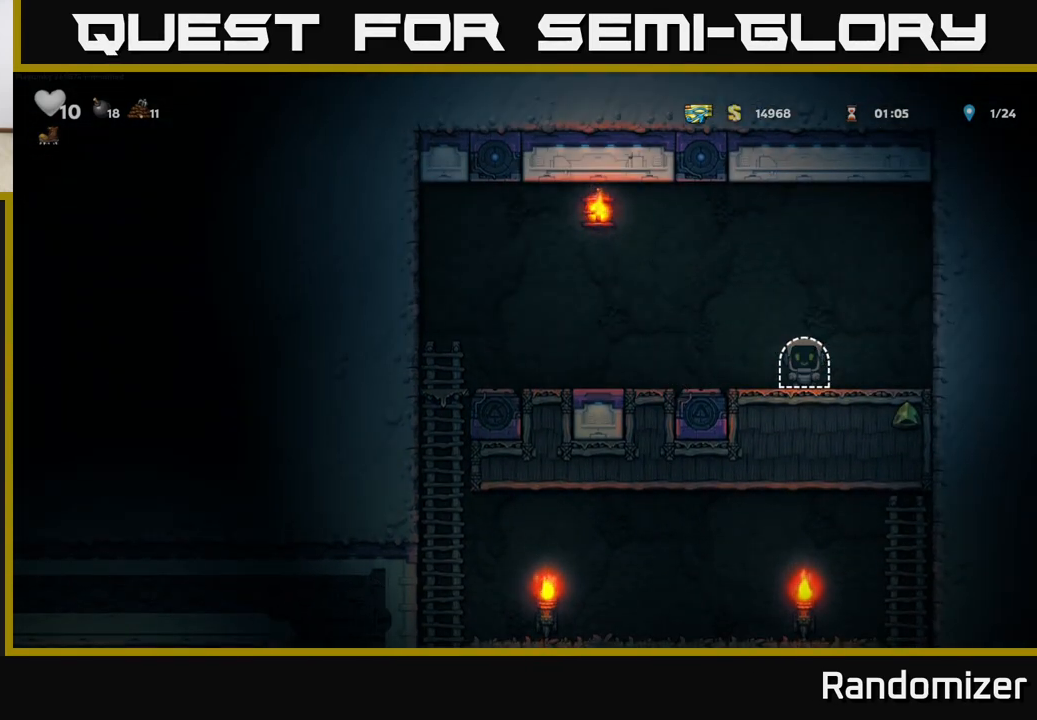
{"buttons": [], "left_stick": "center", "events": [[133, "L2", "up"]]}
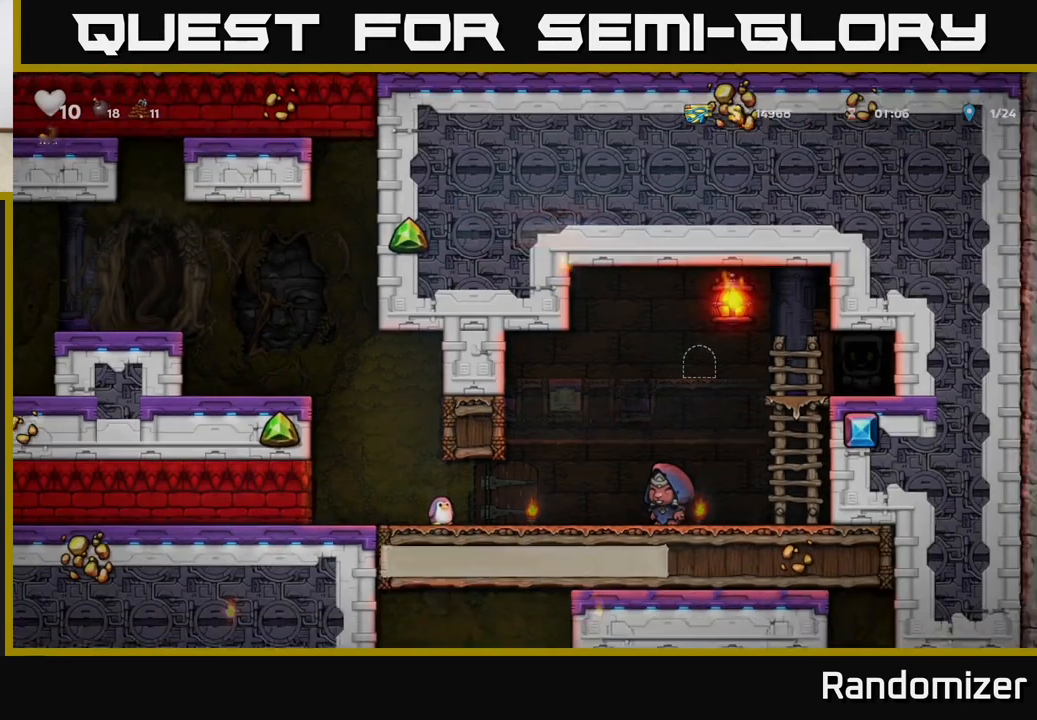
{"buttons": [], "left_stick": "right", "events": [[450, "left_stick", "right"]]}
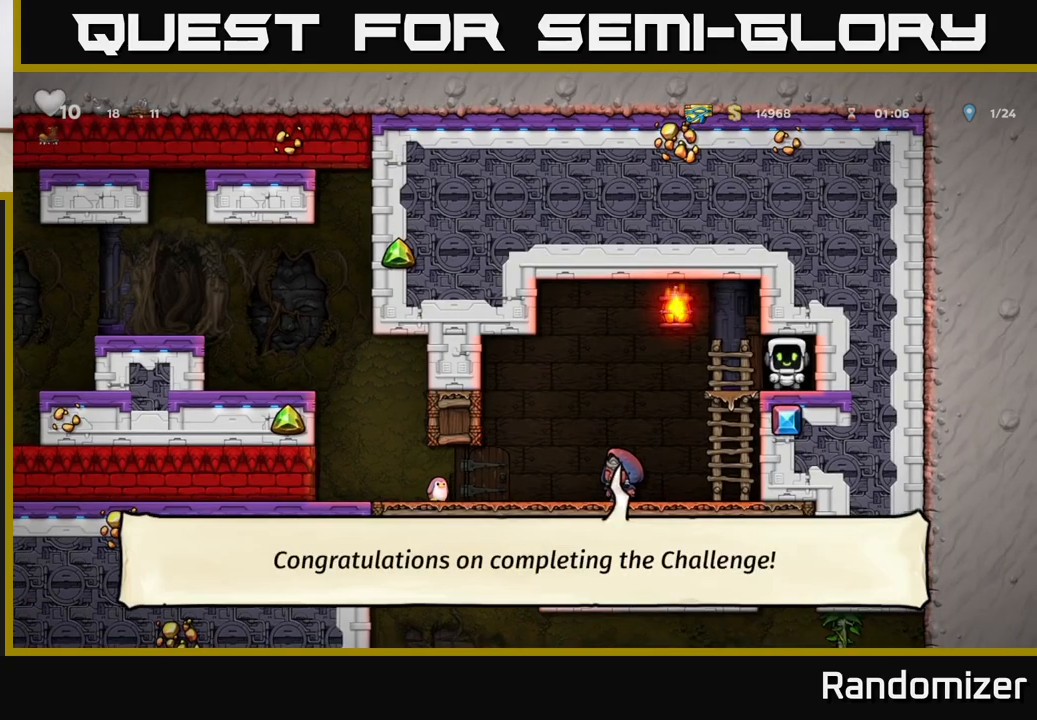
{"buttons": [], "left_stick": "left", "events": [[167, "left_stick", "left"]]}
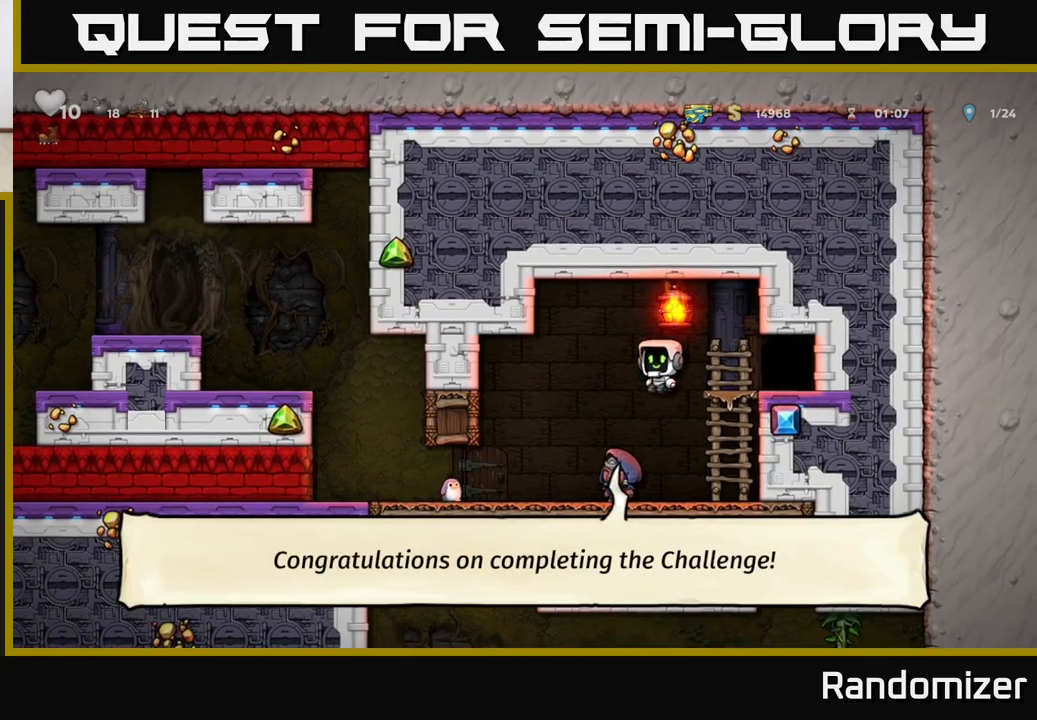
{"buttons": [], "left_stick": "left", "events": []}
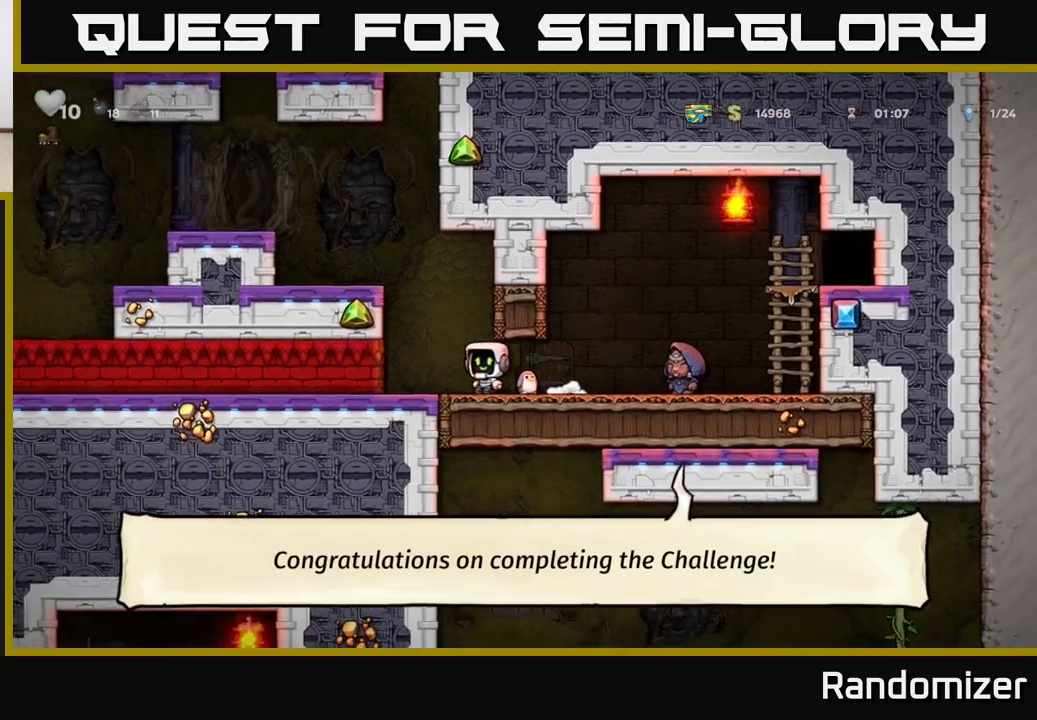
{"buttons": ["A"], "left_stick": "left", "events": [[100, "A", "down"], [283, "A", "up"], [450, "A", "down"]]}
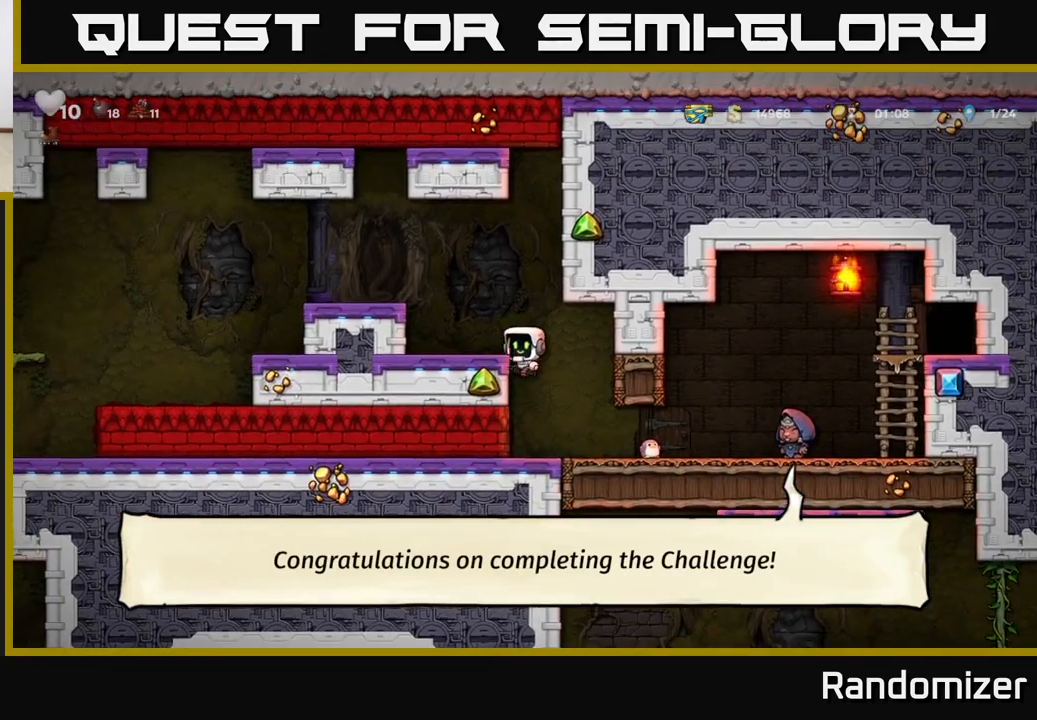
{"buttons": ["A"], "left_stick": "left", "events": [[100, "A", "up"], [167, "left_stick", "center"], [317, "left_stick", "left"], [383, "A", "down"]]}
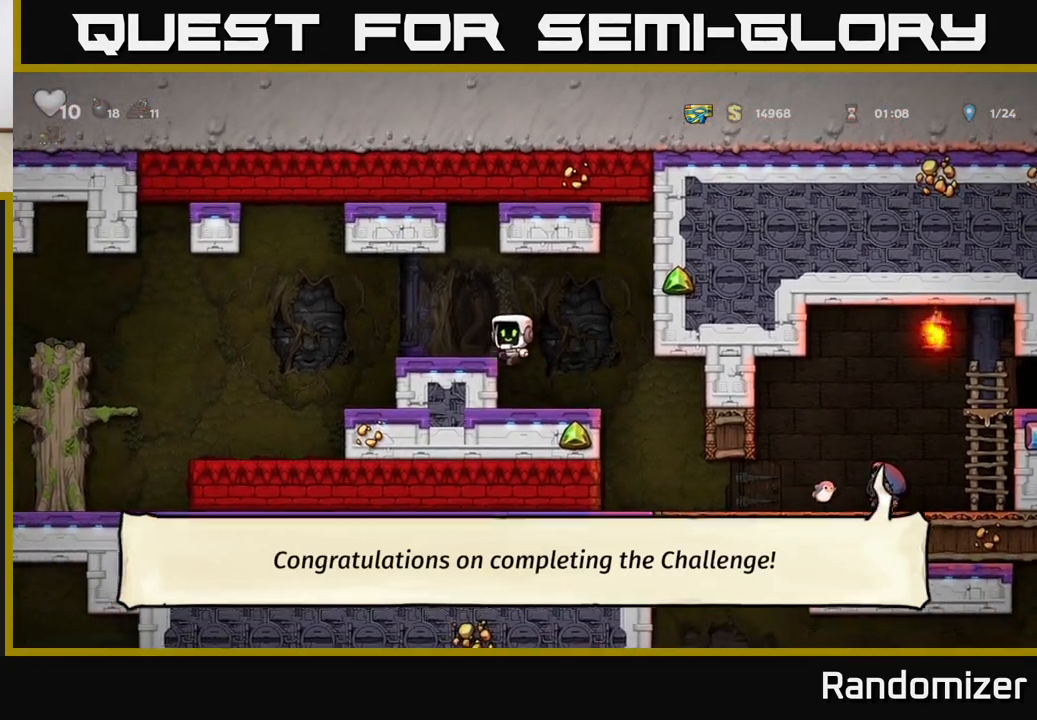
{"buttons": [], "left_stick": "center", "events": [[67, "A", "up"], [400, "left_stick", "center"]]}
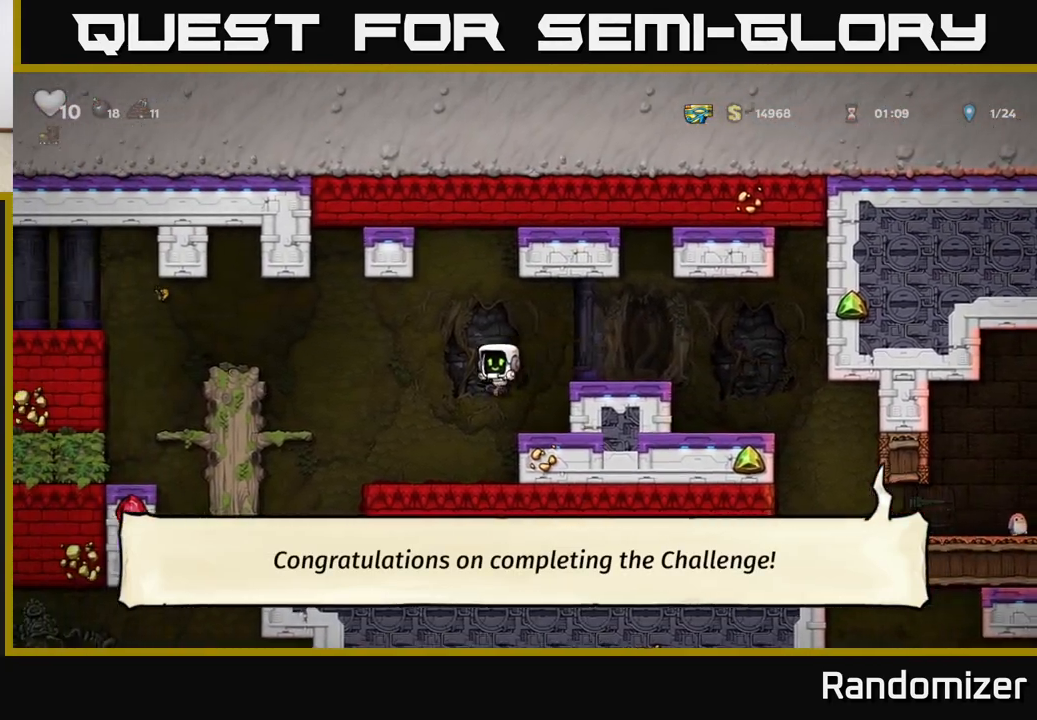
{"buttons": ["A"], "left_stick": "left", "events": [[33, "left_stick", "left"], [283, "A", "down"]]}
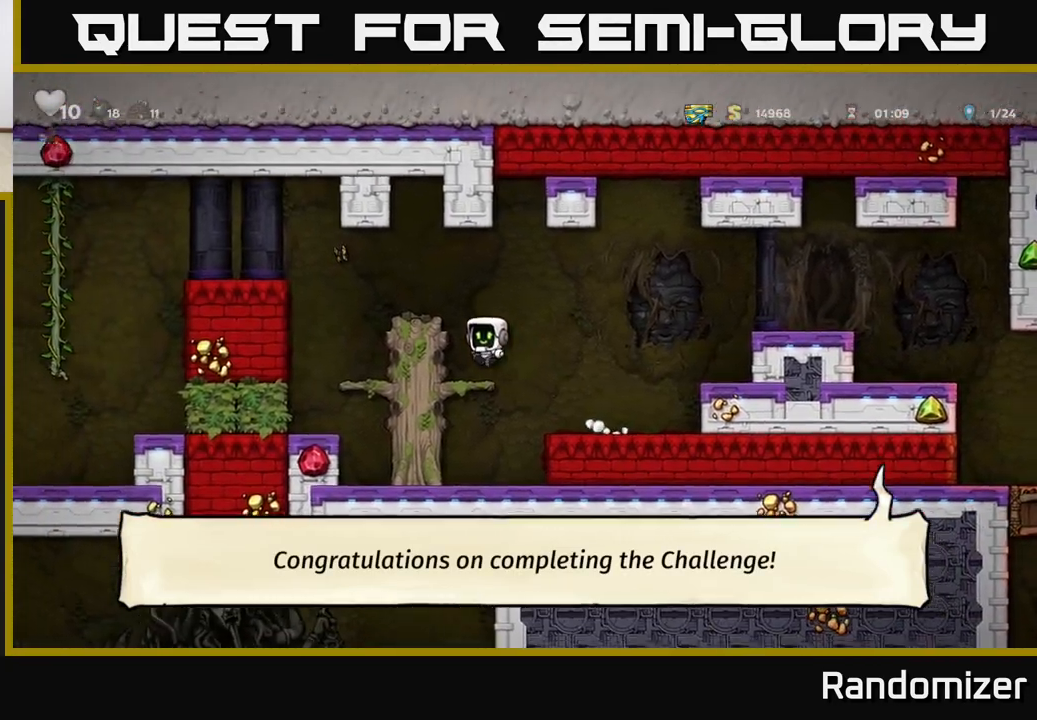
{"buttons": [], "left_stick": "center", "events": [[17, "A", "up"], [200, "A", "down"], [350, "A", "up"], [383, "left_stick", "center"]]}
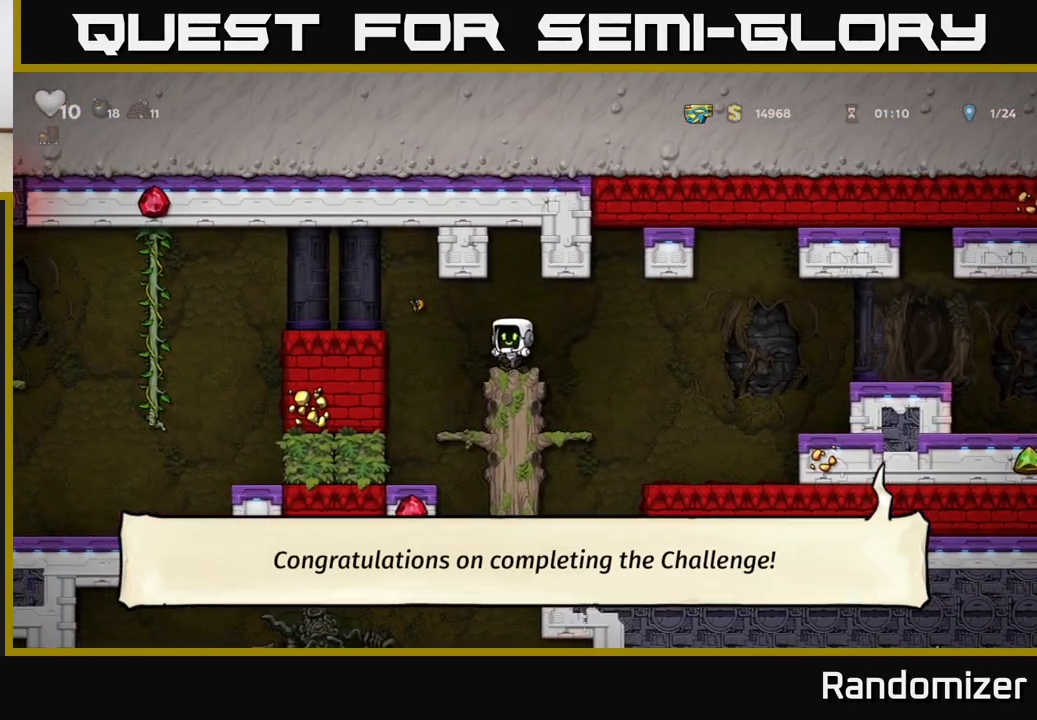
{"buttons": [], "left_stick": "left", "events": [[17, "left_stick", "left"], [117, "A", "down"], [300, "A", "up"]]}
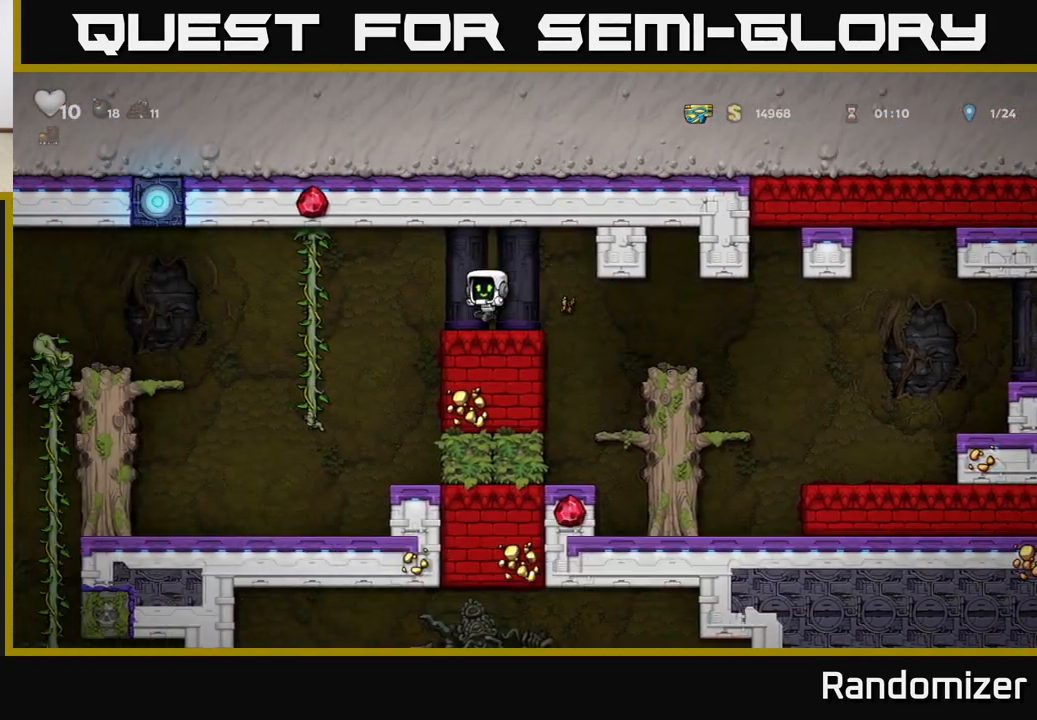
{"buttons": [], "left_stick": "left", "events": [[150, "A", "down"], [317, "A", "up"]]}
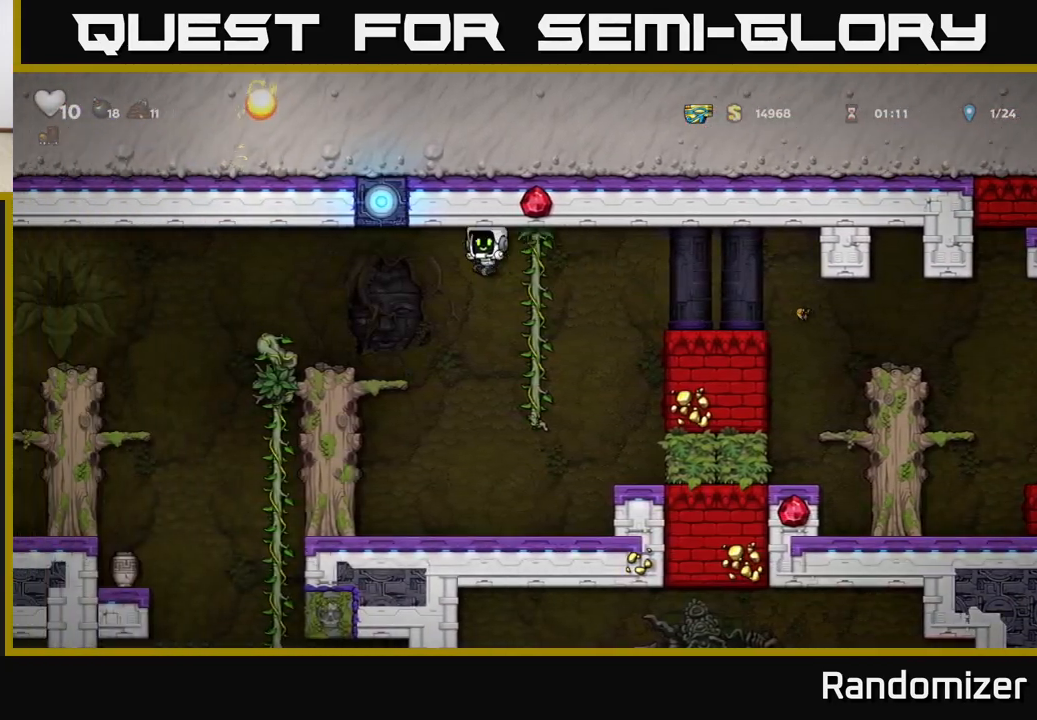
{"buttons": [], "left_stick": "left", "events": []}
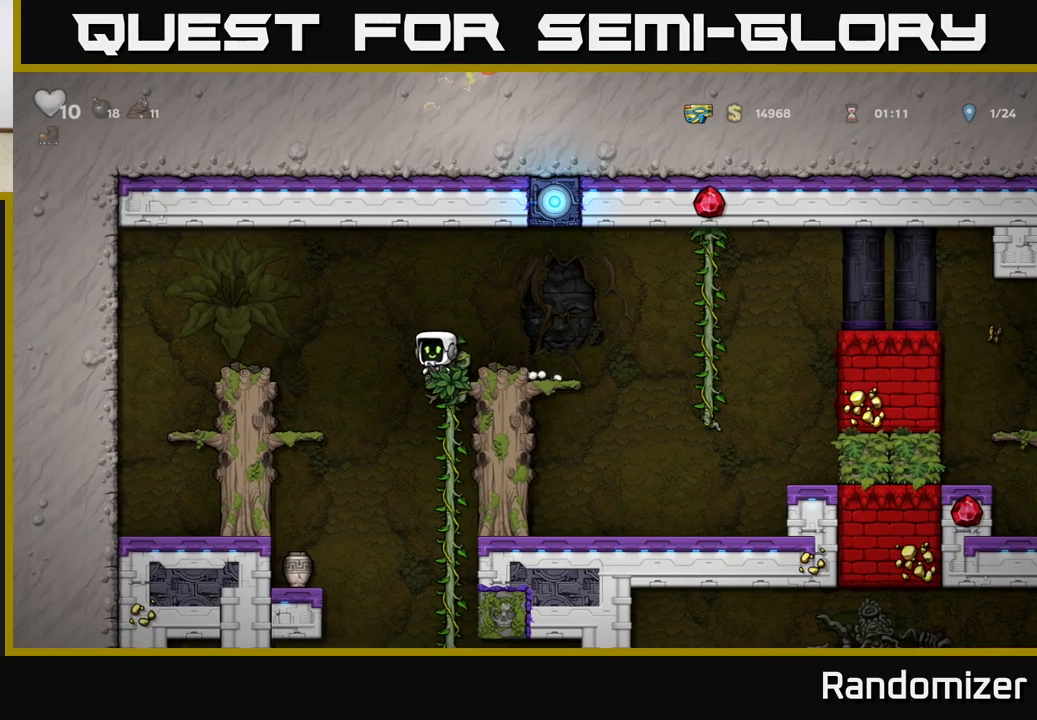
{"buttons": [], "left_stick": "center", "events": [[83, "left_stick", "center"], [217, "left_stick", "left"], [400, "left_stick", "center"]]}
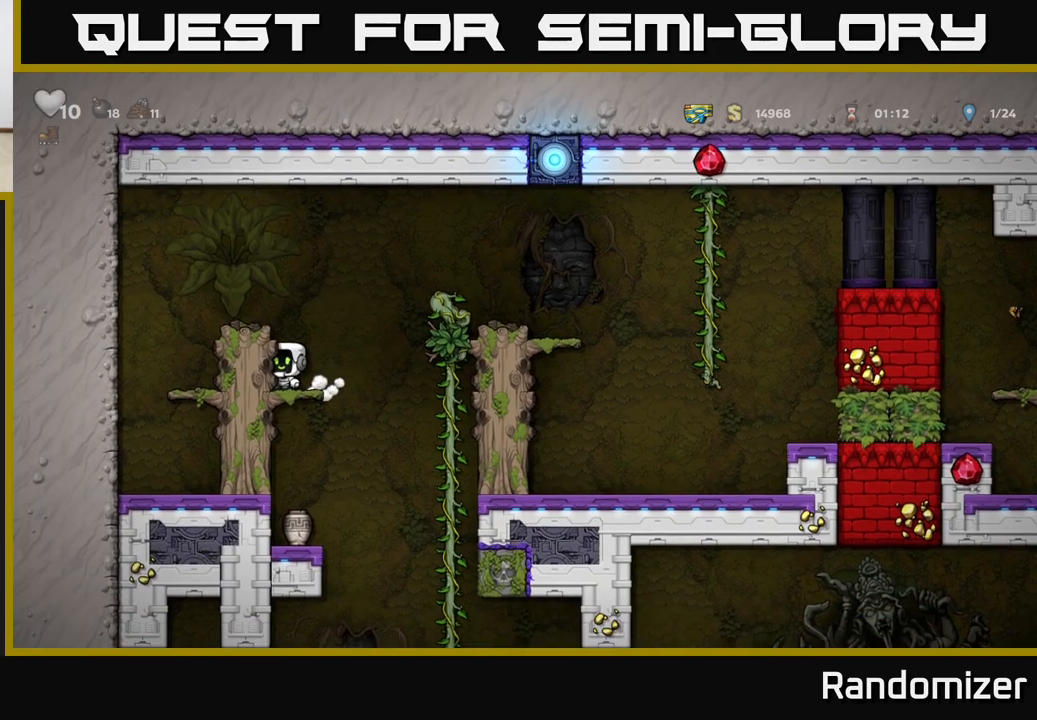
{"buttons": [], "left_stick": "center", "events": [[17, "left_stick", "down"], [117, "A", "down"], [233, "A", "up"], [250, "left_stick", "center"]]}
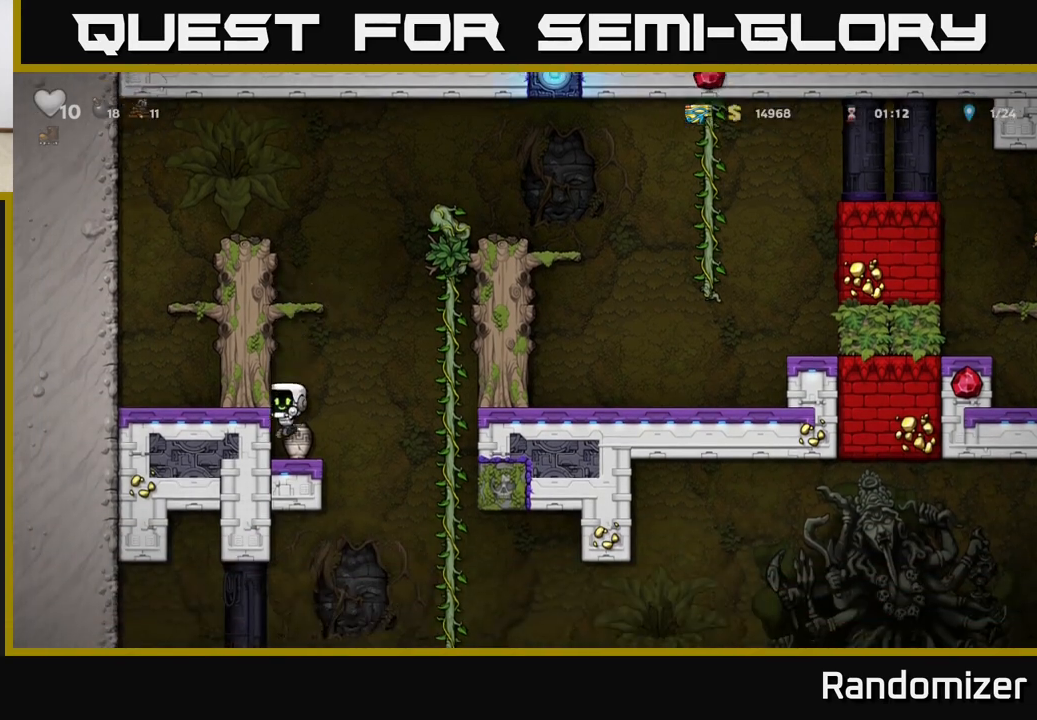
{"buttons": [], "left_stick": "left", "events": [[33, "left_stick", "down"], [150, "X", "down"], [267, "X", "up"], [283, "left_stick", "right"], [367, "X", "down"], [467, "left_stick", "left"], [483, "X", "up"]]}
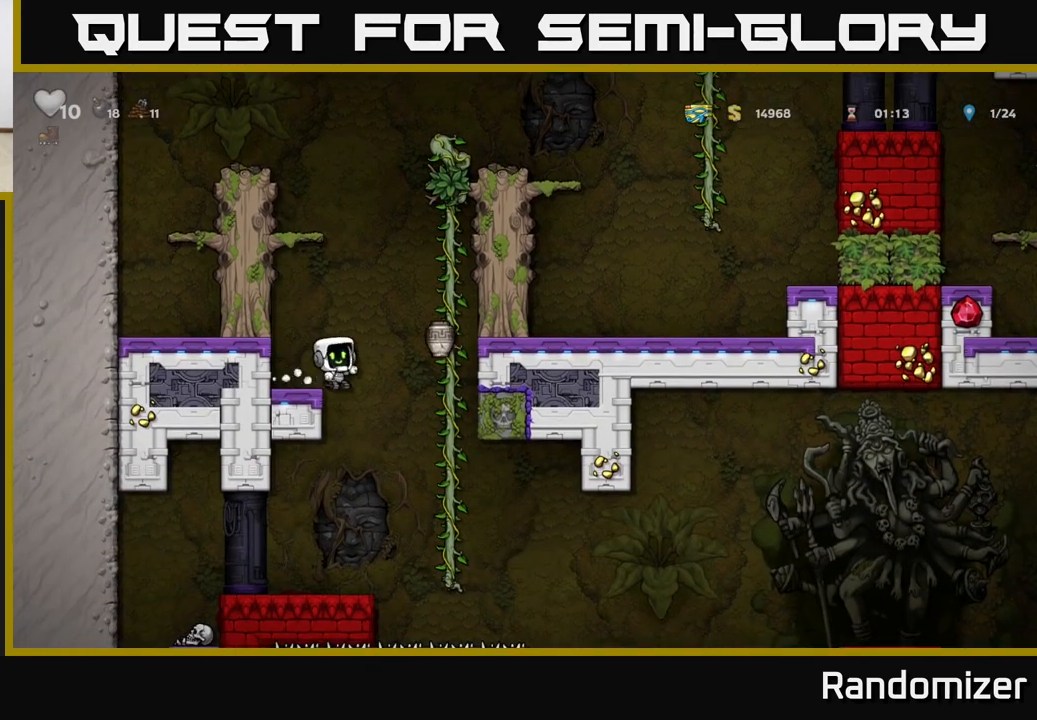
{"buttons": [], "left_stick": "right", "events": [[117, "left_stick", "center"], [500, "left_stick", "right"]]}
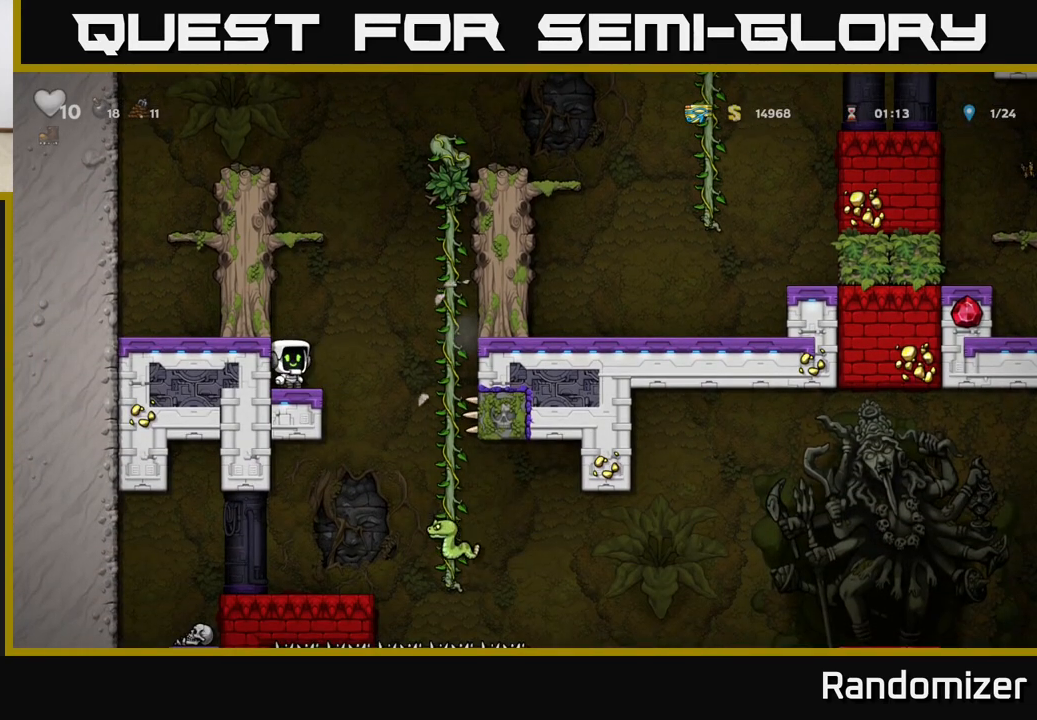
{"buttons": [], "left_stick": "center", "events": [[33, "A", "down"], [300, "left_stick", "left"], [367, "A", "up"], [450, "left_stick", "center"]]}
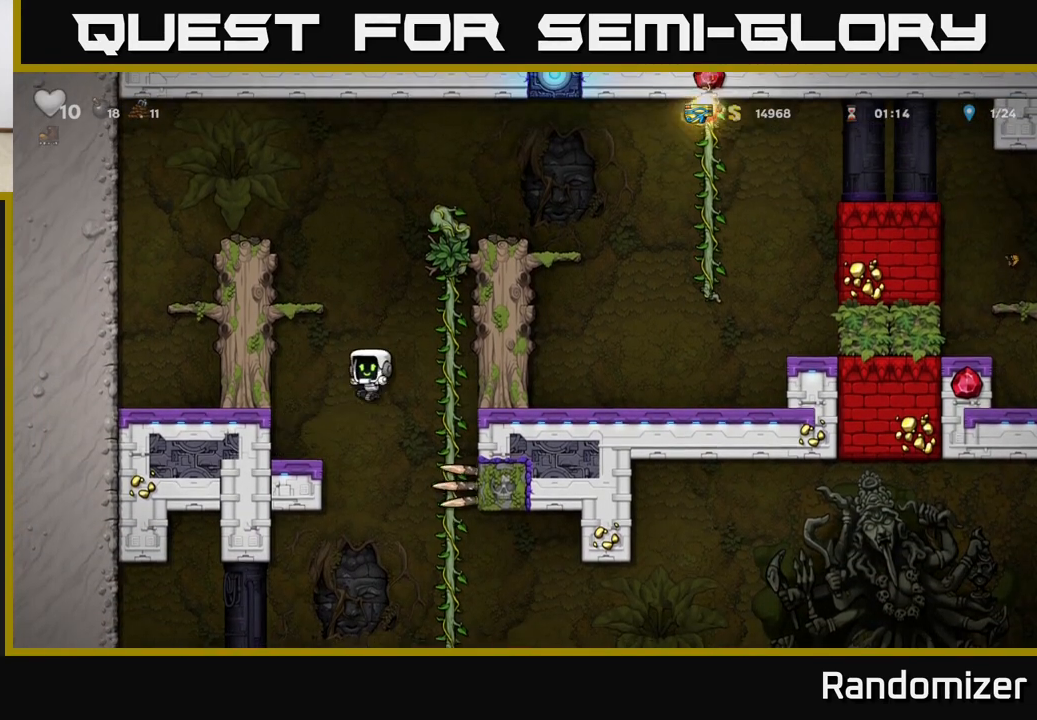
{"buttons": [], "left_stick": "center", "events": [[267, "left_stick", "left"], [433, "left_stick", "center"]]}
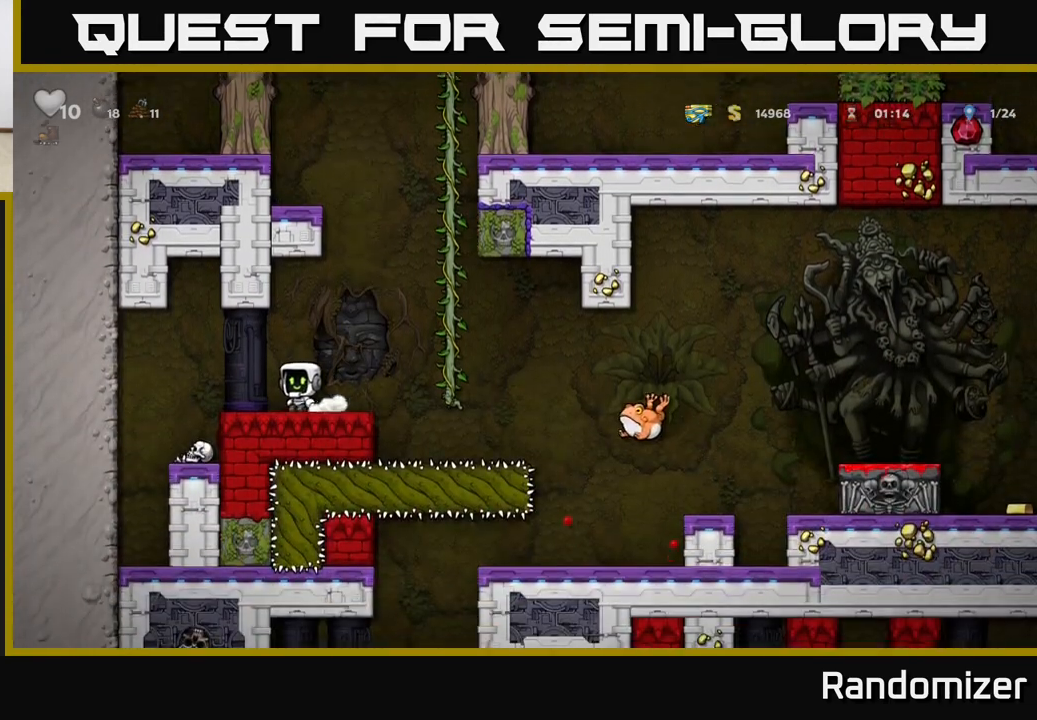
{"buttons": [], "left_stick": "right", "events": [[500, "left_stick", "right"]]}
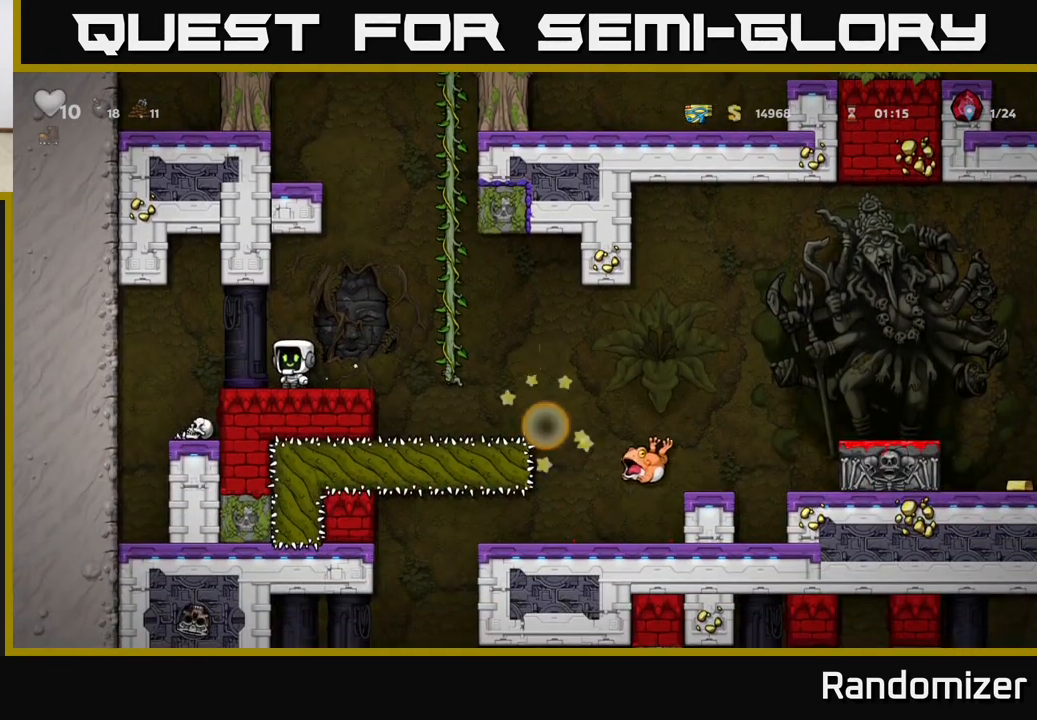
{"buttons": [], "left_stick": "right", "events": [[250, "A", "down"], [400, "A", "up"]]}
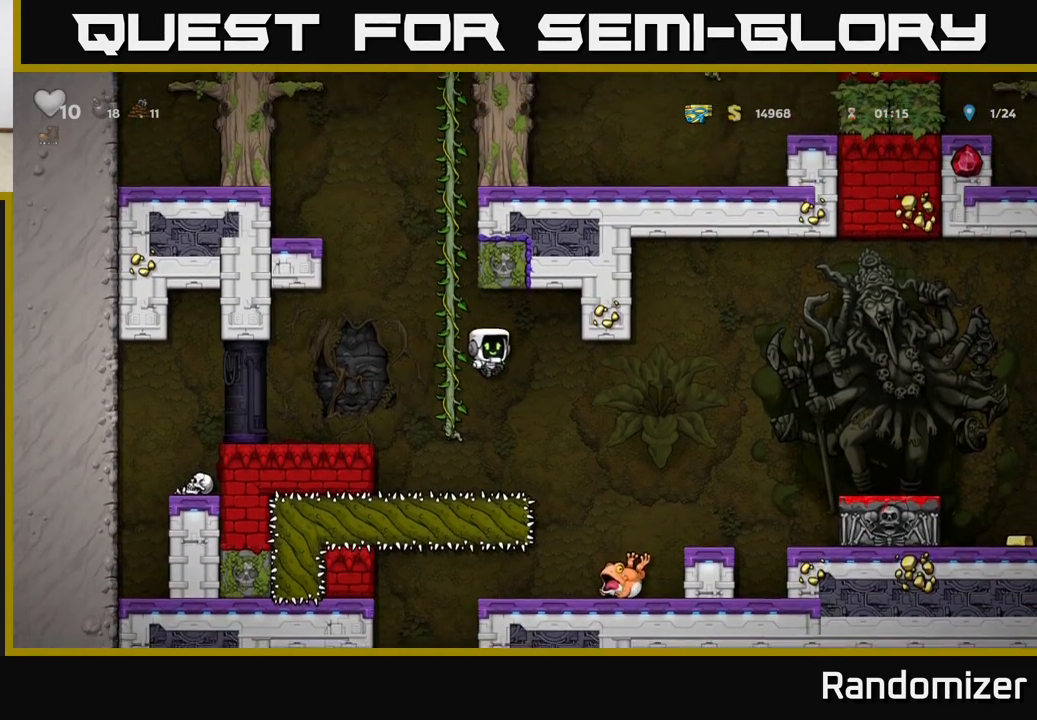
{"buttons": [], "left_stick": "down", "events": [[250, "left_stick", "center"], [500, "left_stick", "down"]]}
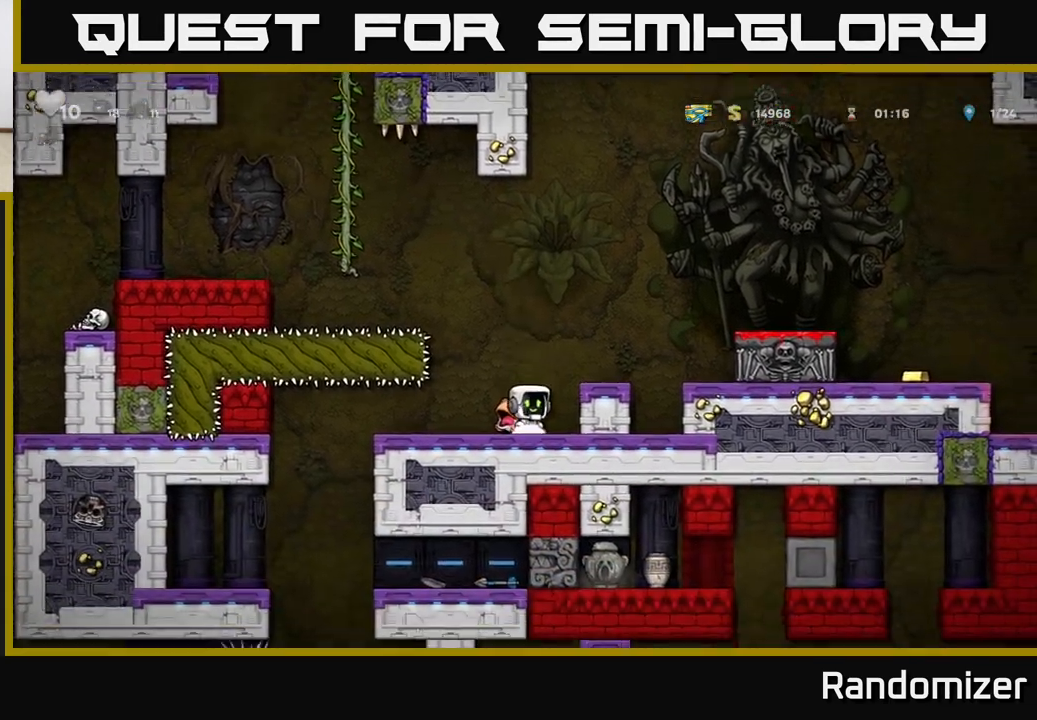
{"buttons": ["X"], "left_stick": "up-right", "events": [[83, "X", "down"], [183, "left_stick", "center"], [217, "A", "down"], [233, "X", "up"], [317, "left_stick", "up-right"], [433, "X", "down"], [500, "A", "up"]]}
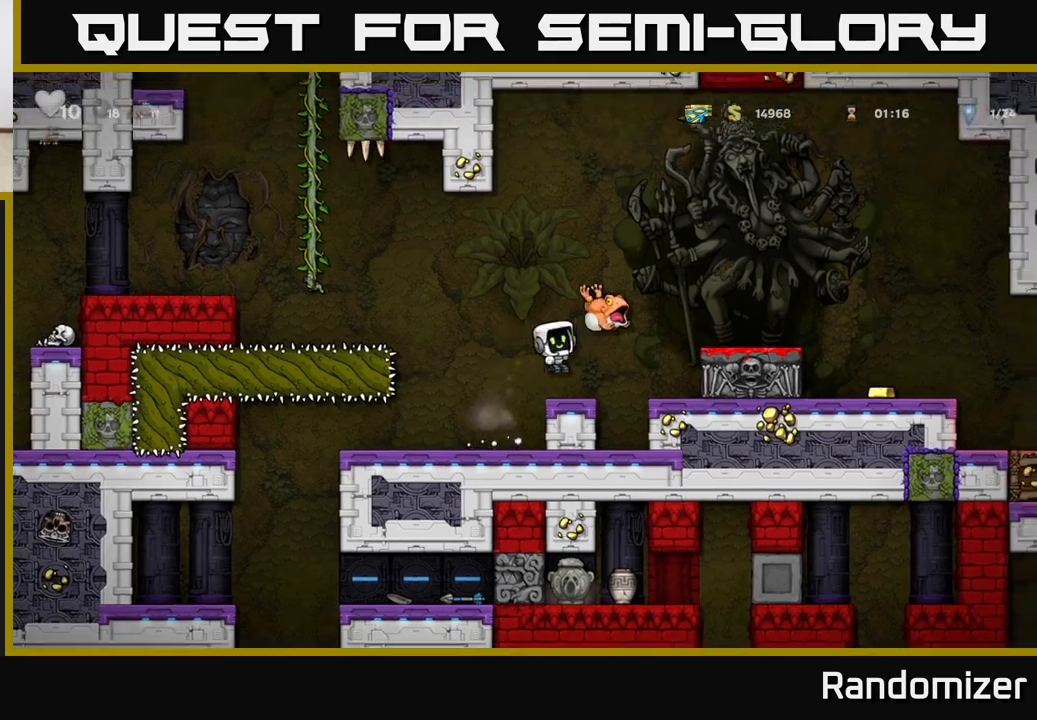
{"buttons": [], "left_stick": "center", "events": [[33, "X", "up"], [67, "left_stick", "left"], [183, "left_stick", "center"]]}